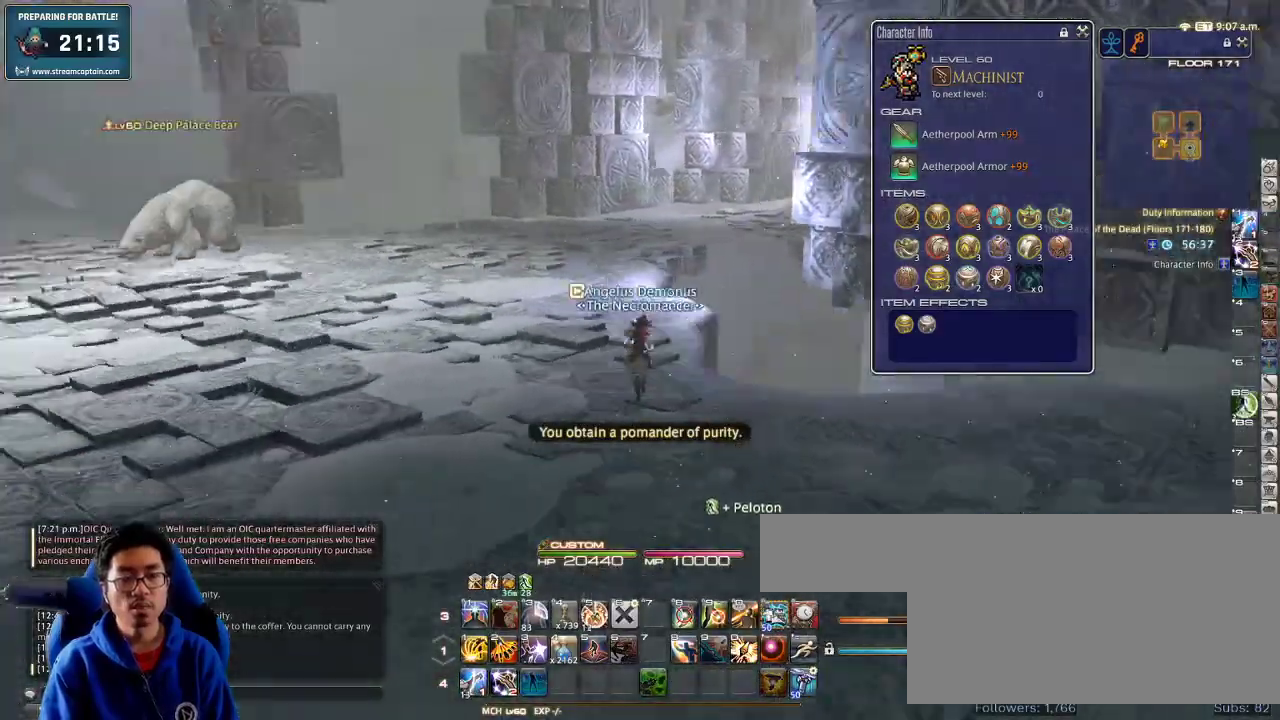
Gameplay with keyboard; each line is a JSON object with the keys held at the frame after it. "events" lists presses ("down") and releases ("up") of ".", "/", "0", "1", "2", "3", "4", "5", "6", "7", "8", "9", "a", "alt_l", "alt_r", "b", "backslash", "backspace", "c", "caps_lock", "comma", "ctrl", "d", "down", "e", "equals", "escape", "f", "f1", "f10", "f11", "f12", "f2", "f3", "f4", "f5", "f6", "f7", "f8", "f9", "g", "h", "i", "j", "k", "l", "lbracket", "left", "m", "minus", "n", "o", "p", "q", "quote", "r", "rbracket", "return", "right", "s", "semicolon", "shift_l", "shift_r", "space", "super", "t", "tab", "tilde", "u", "up", "v", "w", "x", "y" and "z" between this image and that frame as [ms after this image, input, new state], when the widget could be followed in between. No other keys are recorded. Mouse input is not recorded.
{"keys": ["d", "w"], "events": [[133, "d", "down"], [166, "p", "up"]]}
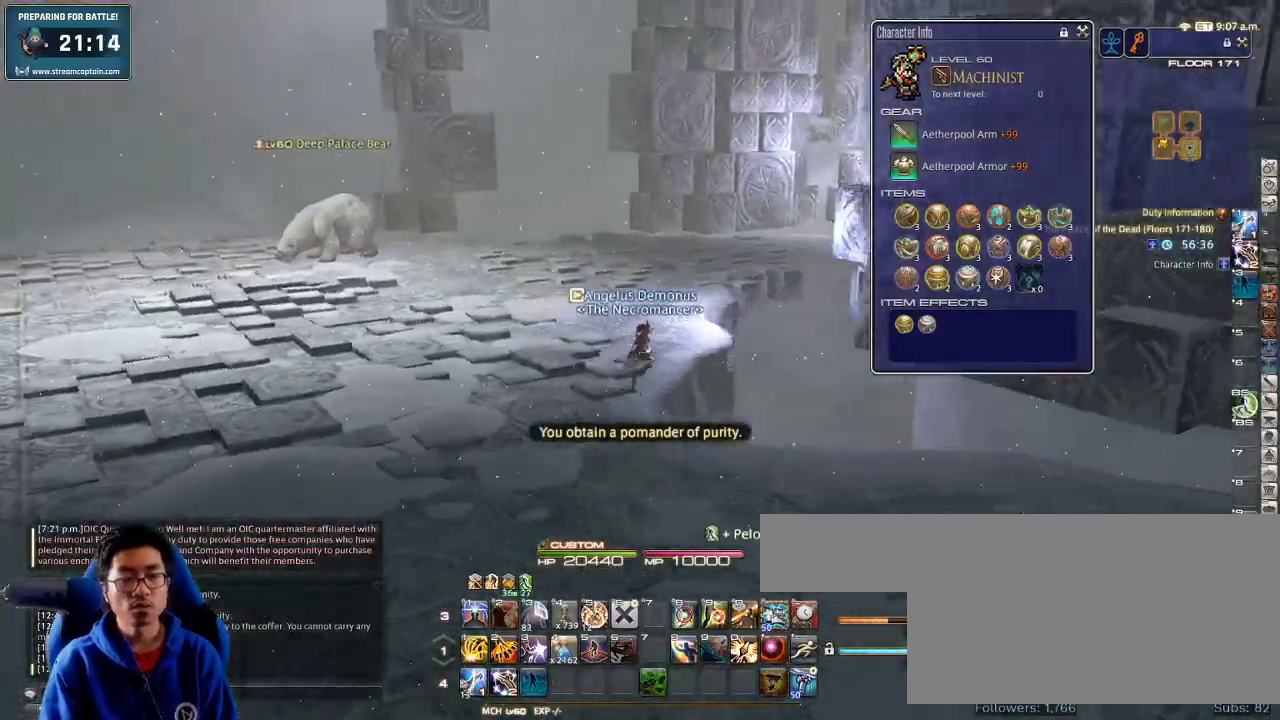
{"keys": ["w"], "events": [[33, "rbracket", "down"], [66, "d", "up"], [133, "lbracket", "down"], [133, "rbracket", "up"], [266, "lbracket", "up"]]}
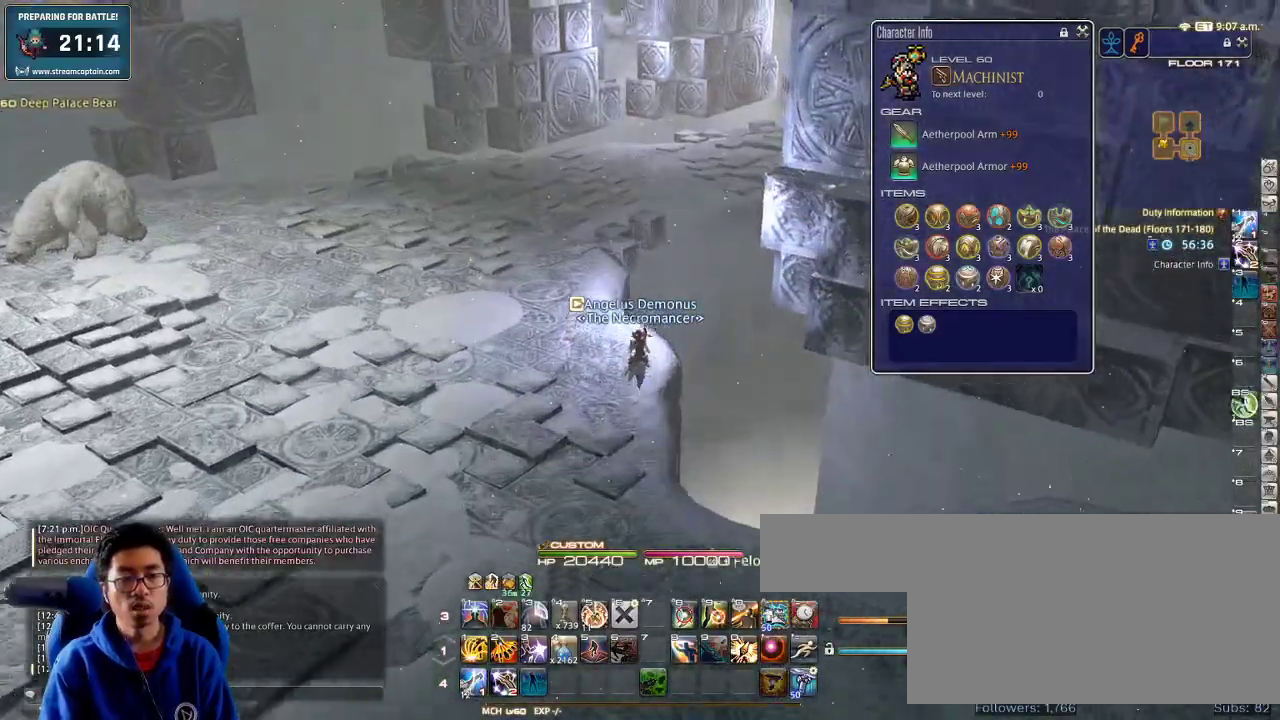
{"keys": ["a", "rbracket", "w"], "events": [[66, "rbracket", "down"], [166, "a", "down"], [266, "rbracket", "up"], [466, "rbracket", "down"]]}
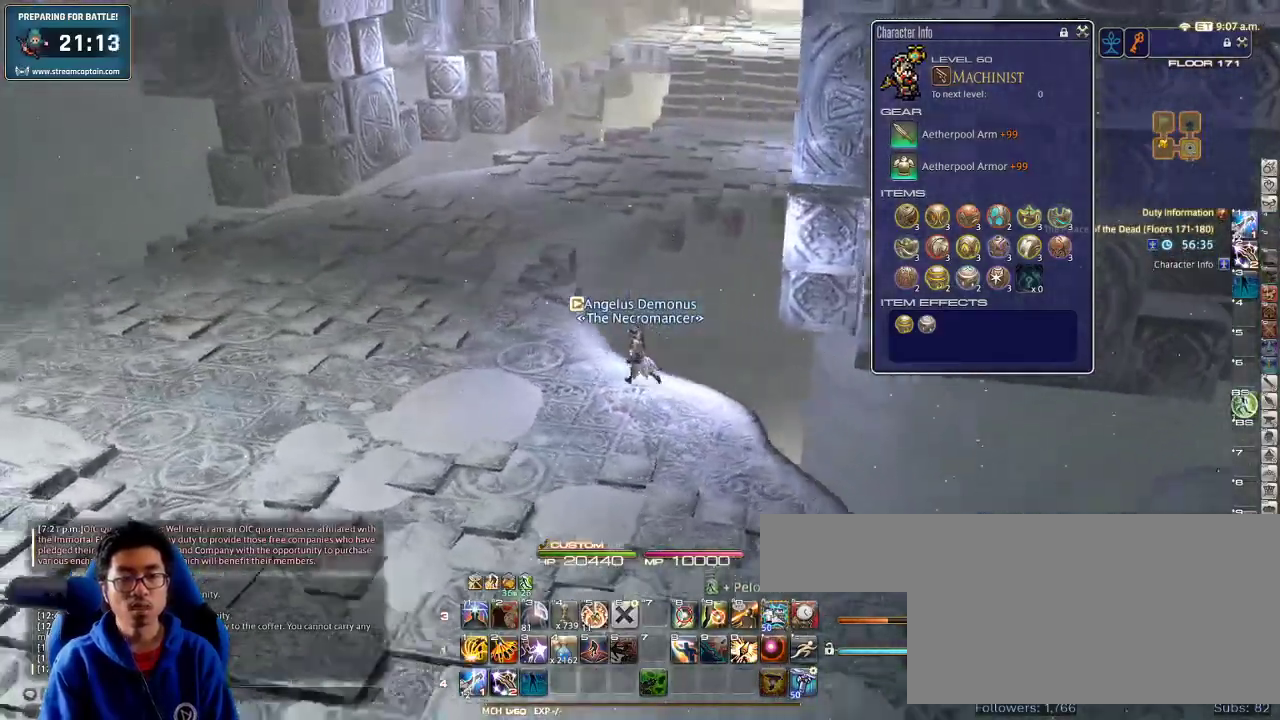
{"keys": ["a", "w"], "events": [[200, "rbracket", "up"], [333, "rbracket", "down"], [433, "rbracket", "up"]]}
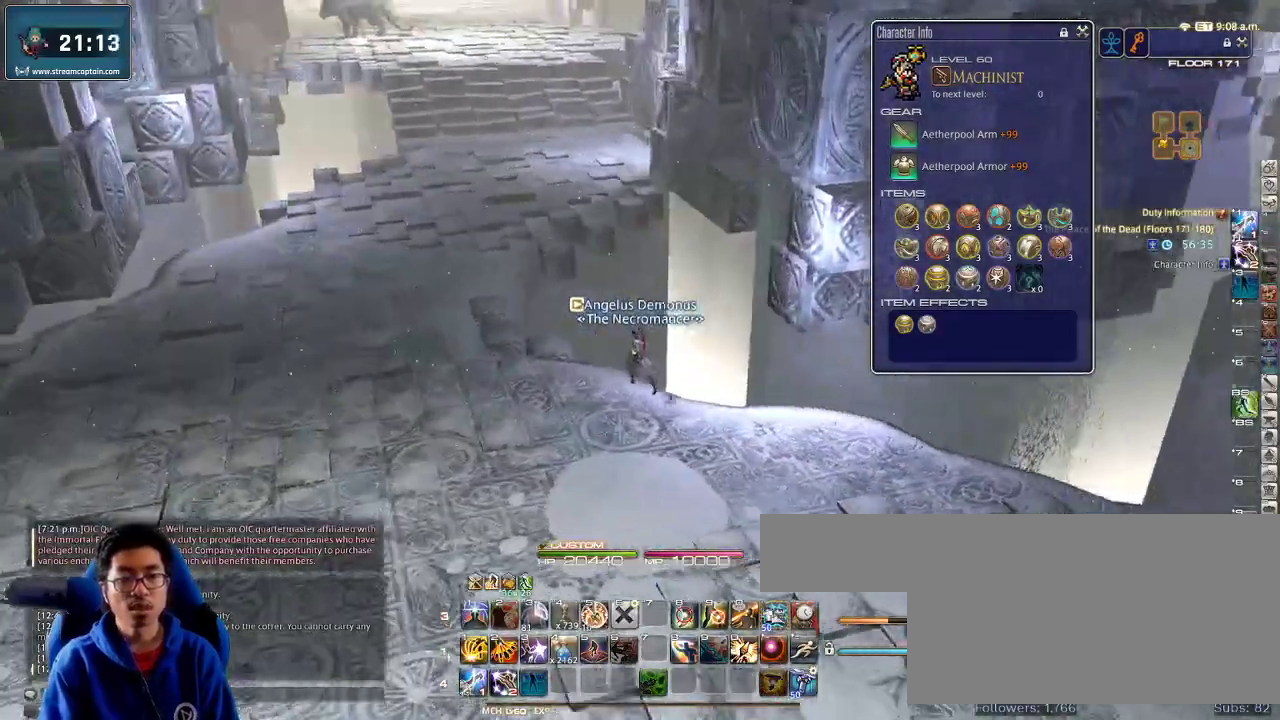
{"keys": ["a", "w"], "events": []}
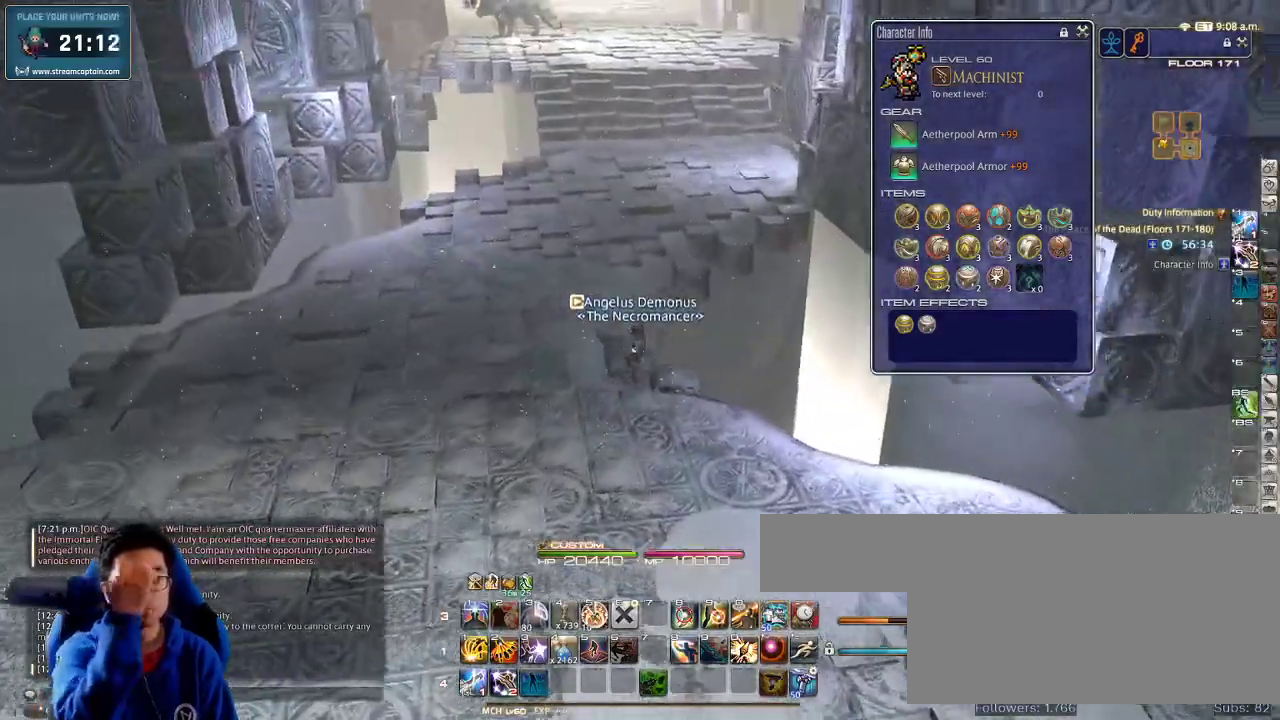
{"keys": ["w"], "events": [[233, "a", "up"]]}
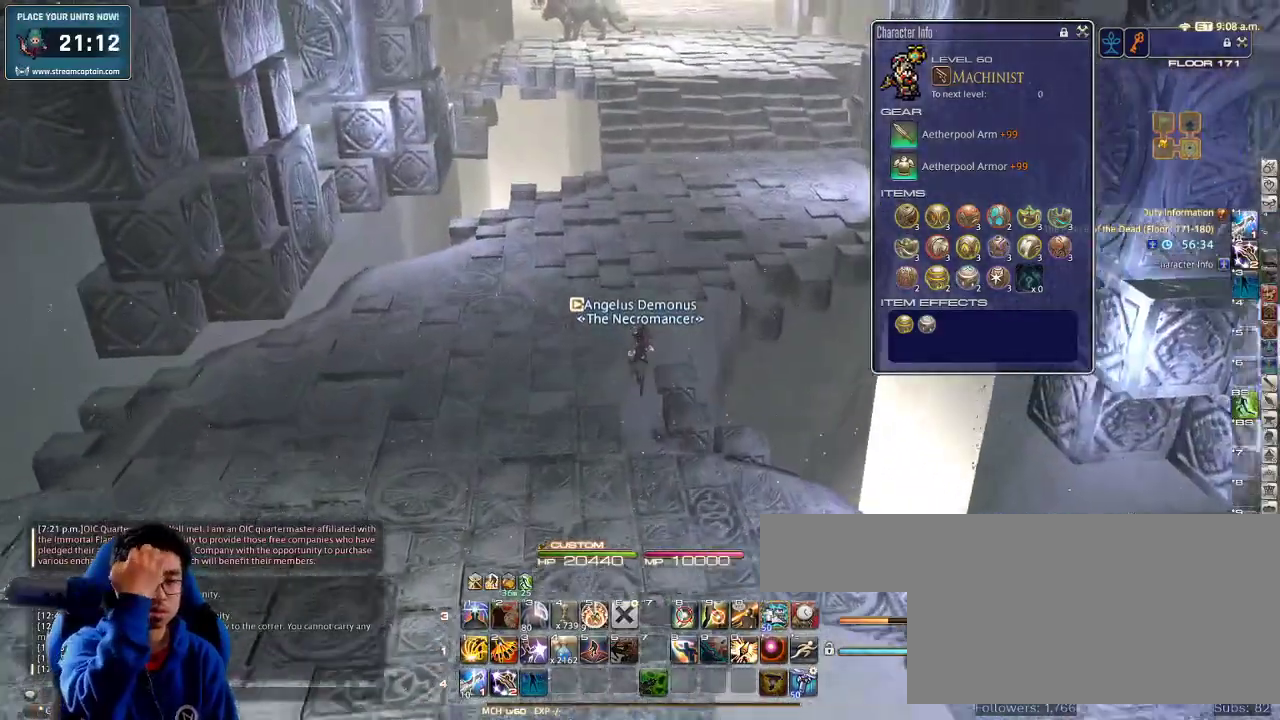
{"keys": ["w"], "events": []}
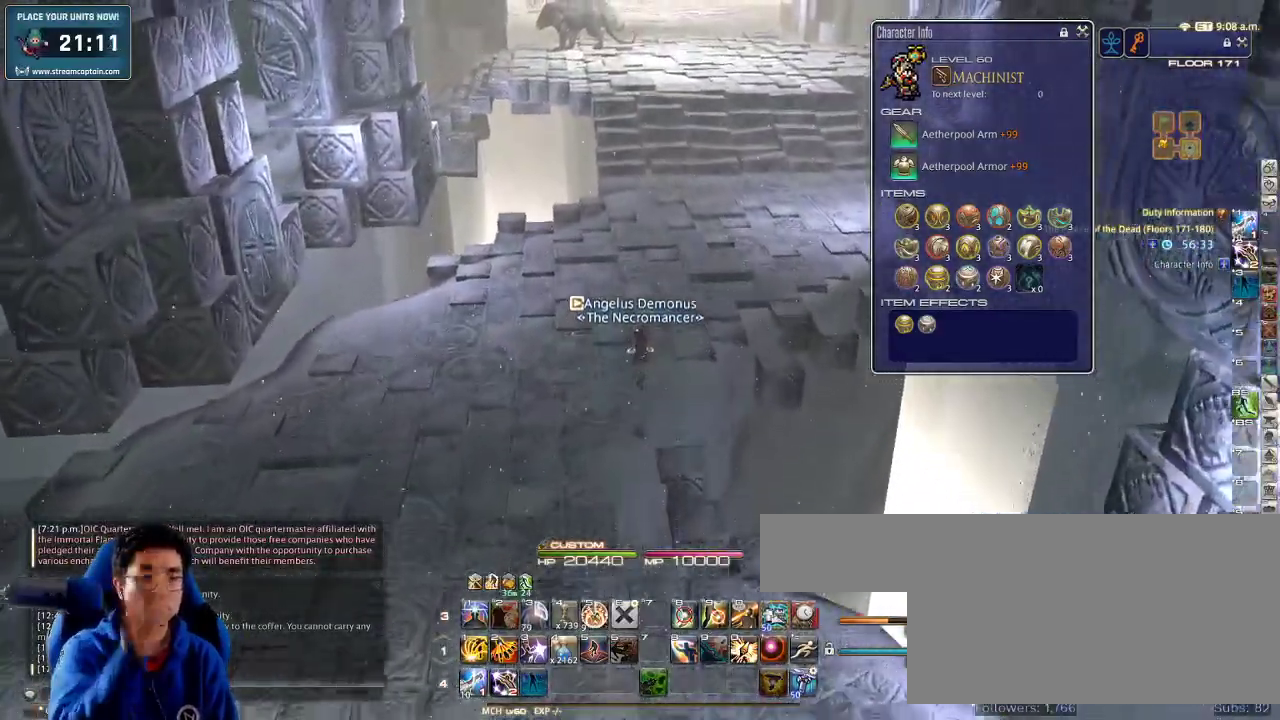
{"keys": ["d", "w"], "events": [[200, "d", "down"]]}
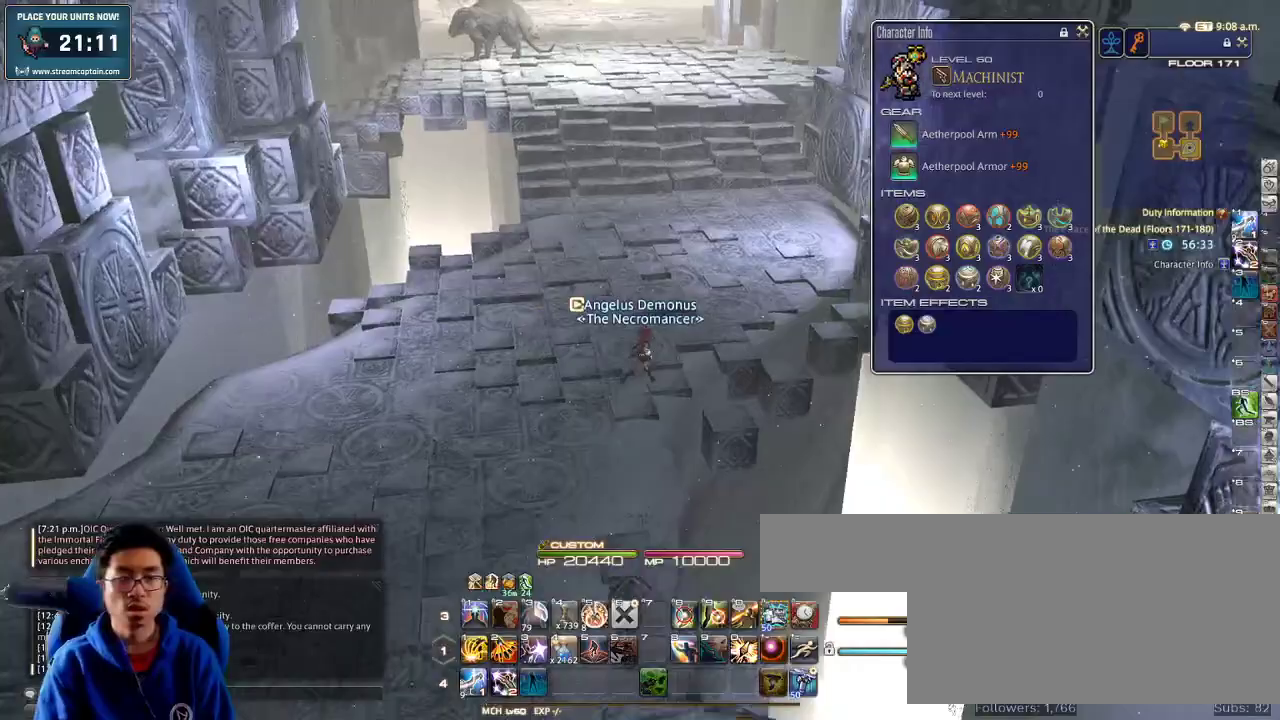
{"keys": ["w"], "events": [[66, "rbracket", "down"], [133, "d", "up"], [200, "rbracket", "up"]]}